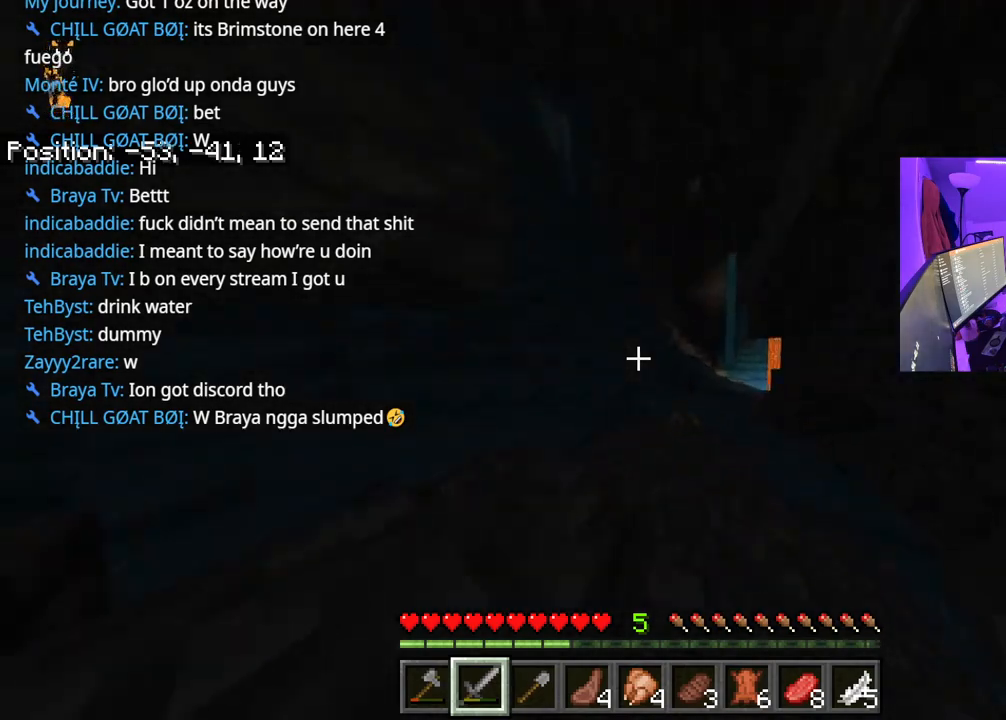
Gameplay with a controller (Xbox layout); each line is a JSON object with the inputs held at the frame after it. "events" lists button and stick changes between this image and that frame as [ms after this image, input, new state], when the widget could be followed in between. Not read: L3.
{"buttons": [], "left_stick": "up", "right_stick": "down-right", "events": [[450, "right_stick", "down-right"]]}
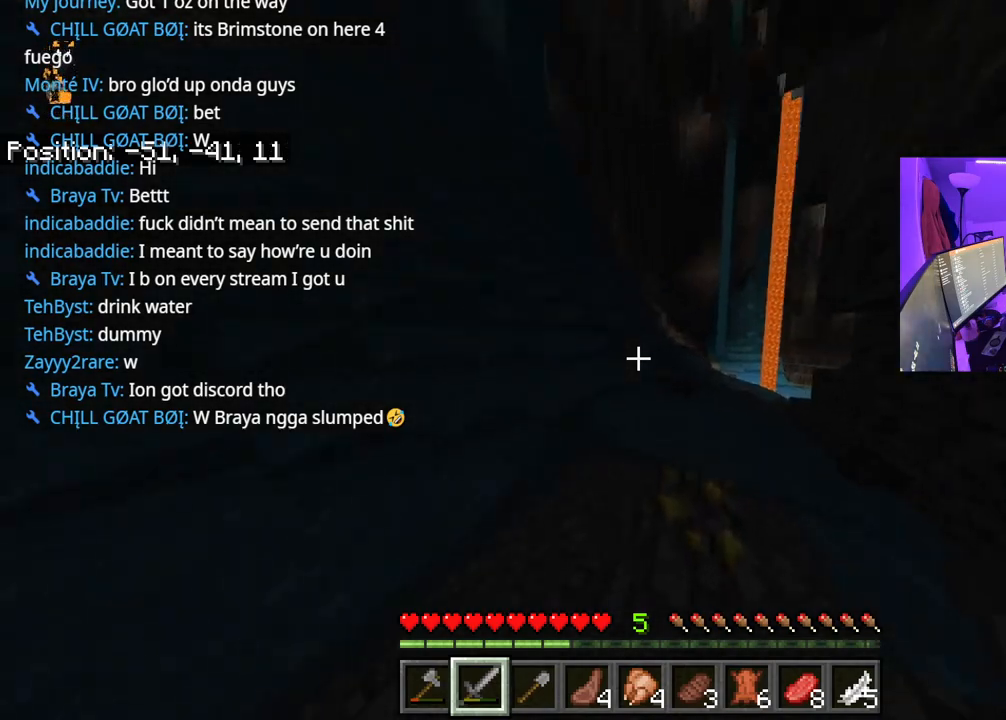
{"buttons": [], "left_stick": "up", "right_stick": "center", "events": [[100, "right_stick", "center"], [233, "A", "down"], [433, "A", "up"]]}
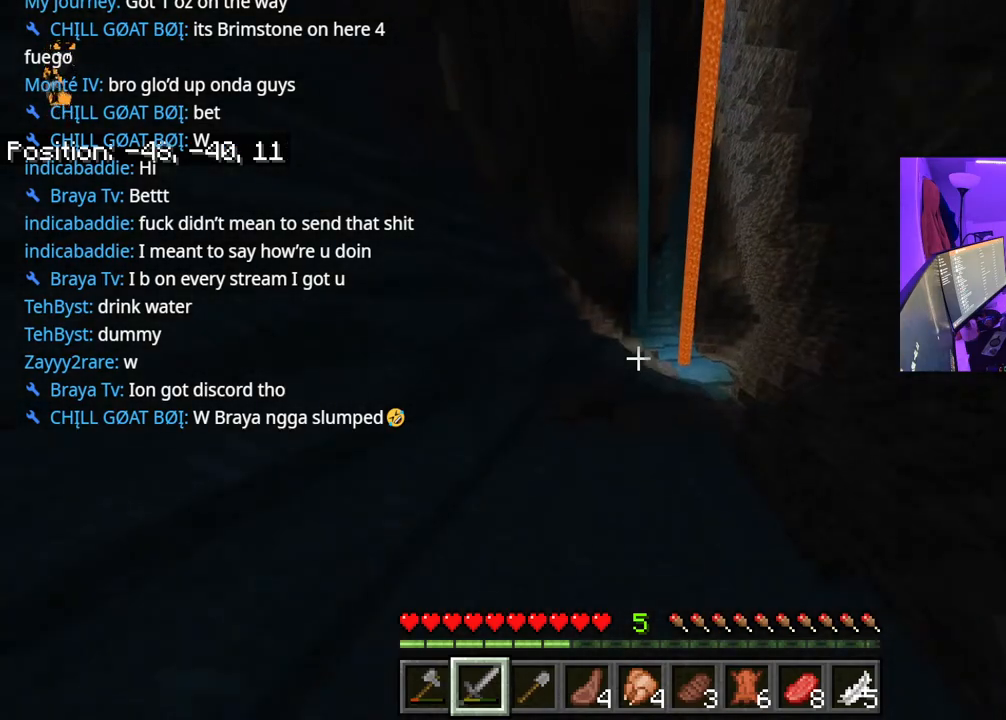
{"buttons": [], "left_stick": "up", "right_stick": "center", "events": []}
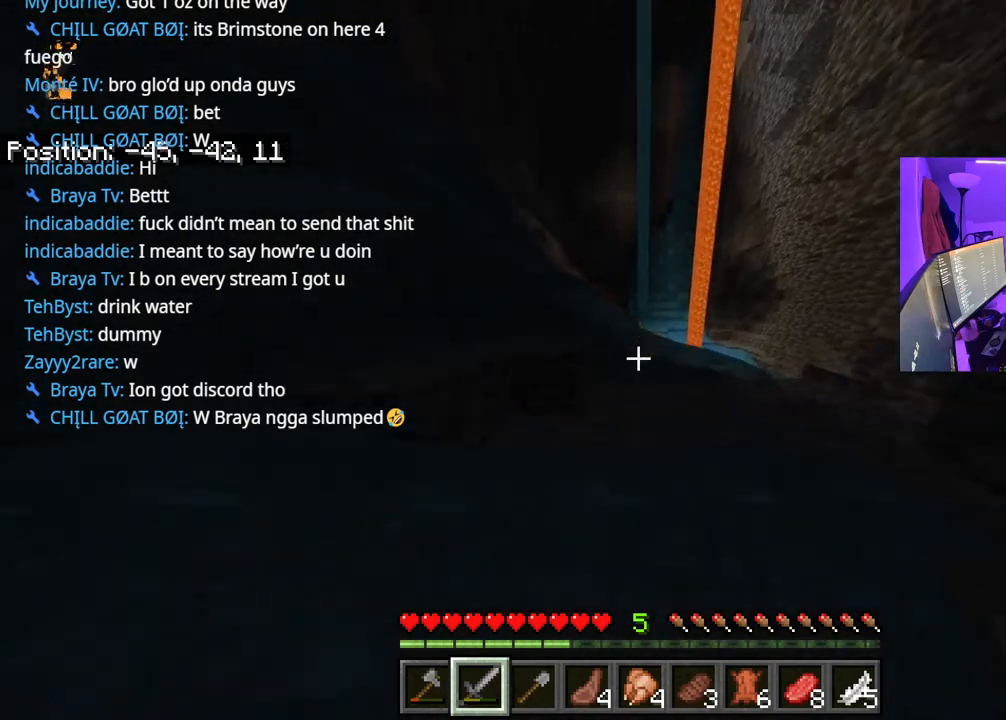
{"buttons": [], "left_stick": "up", "right_stick": "center", "events": [[100, "right_stick", "right"], [250, "right_stick", "center"]]}
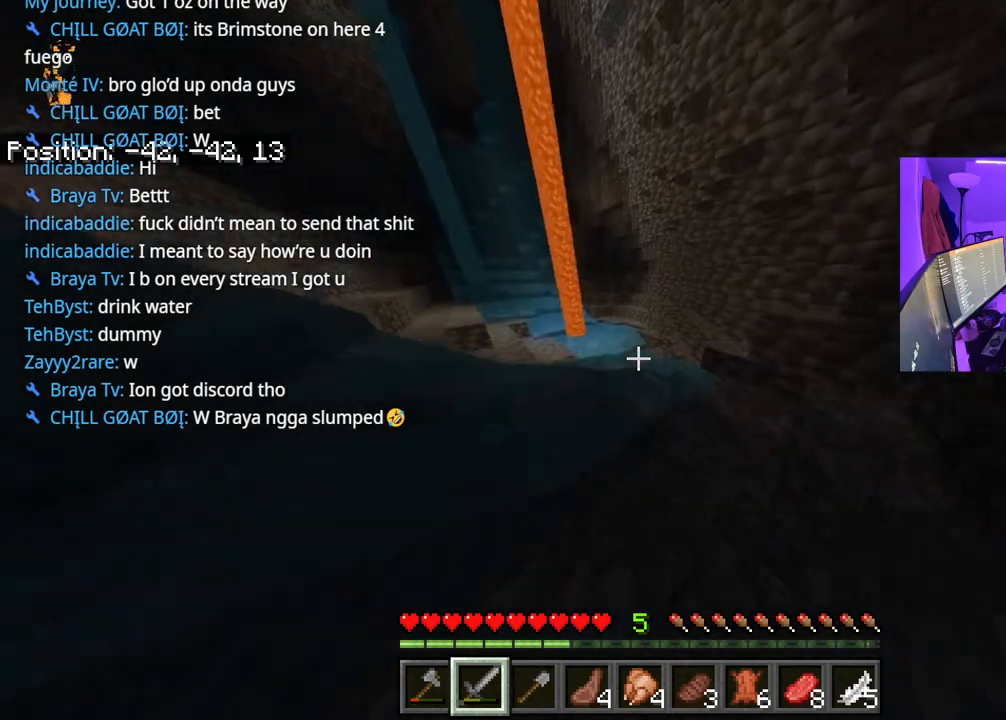
{"buttons": [], "left_stick": "up-left", "right_stick": "center", "events": [[83, "A", "down"], [150, "left_stick", "up-left"], [267, "A", "up"]]}
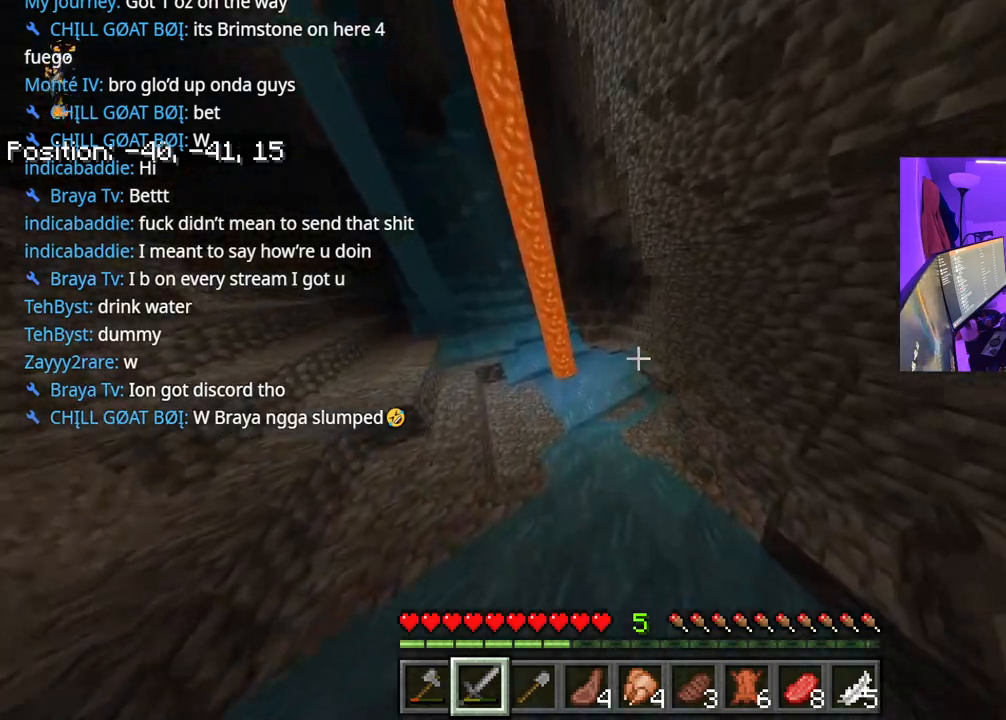
{"buttons": [], "left_stick": "up-left", "right_stick": "center", "events": []}
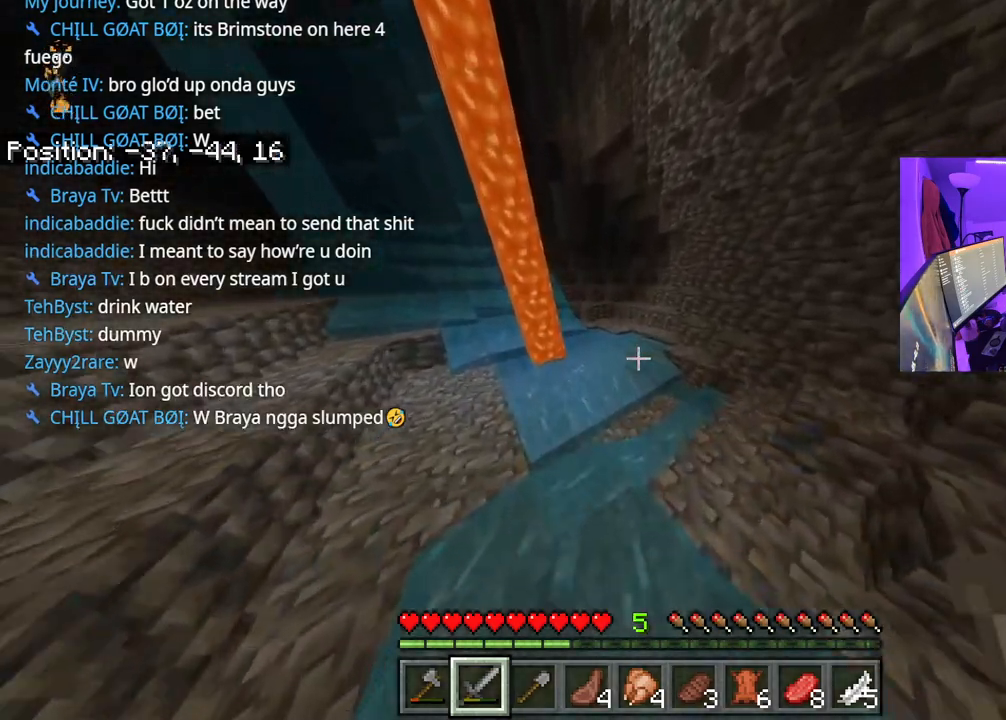
{"buttons": [], "left_stick": "up", "right_stick": "center", "events": [[500, "left_stick", "up"]]}
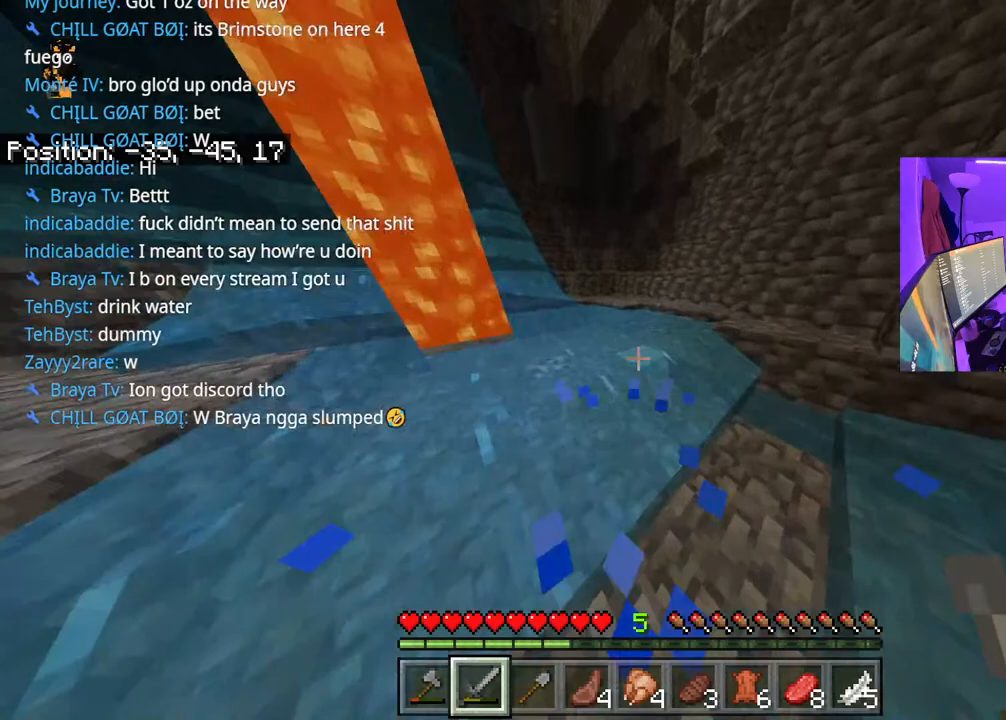
{"buttons": [], "left_stick": "up", "right_stick": "center", "events": [[350, "right_stick", "left"], [500, "right_stick", "center"]]}
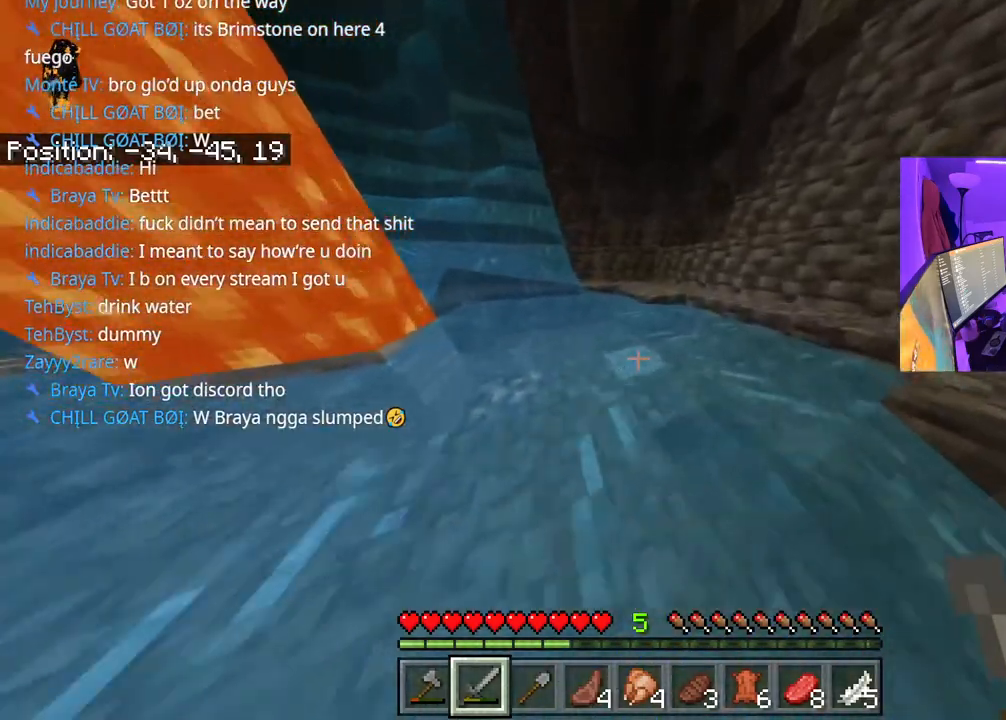
{"buttons": [], "left_stick": "up", "right_stick": "center", "events": [[367, "right_stick", "left"], [500, "right_stick", "center"]]}
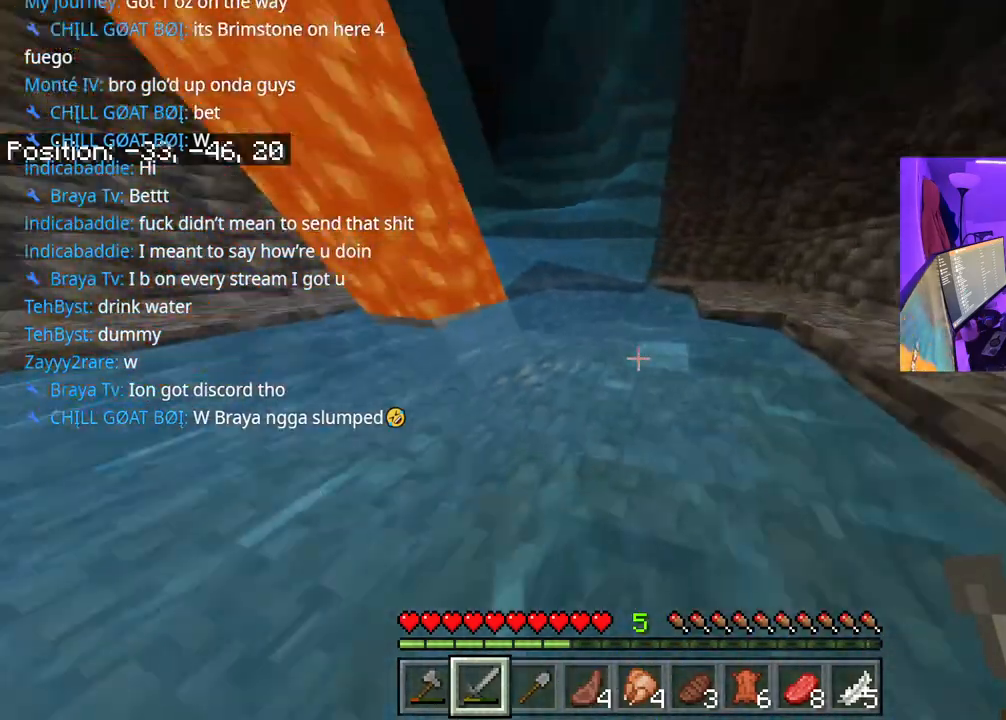
{"buttons": ["A"], "left_stick": "up-right", "right_stick": "center", "events": [[100, "A", "down"], [217, "R1", "down"], [217, "right_stick", "left"], [250, "left_stick", "up-right"], [283, "right_stick", "up-left"], [400, "R1", "up"], [500, "right_stick", "center"]]}
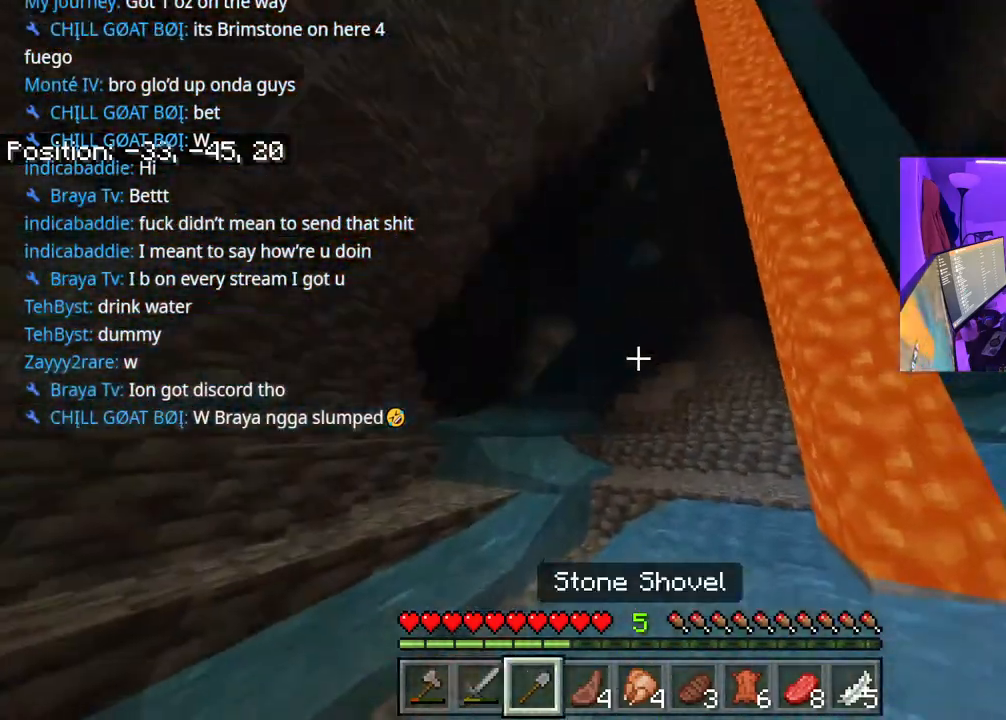
{"buttons": ["A"], "left_stick": "right", "right_stick": "down-right", "events": [[33, "left_stick", "right"], [467, "right_stick", "down-right"]]}
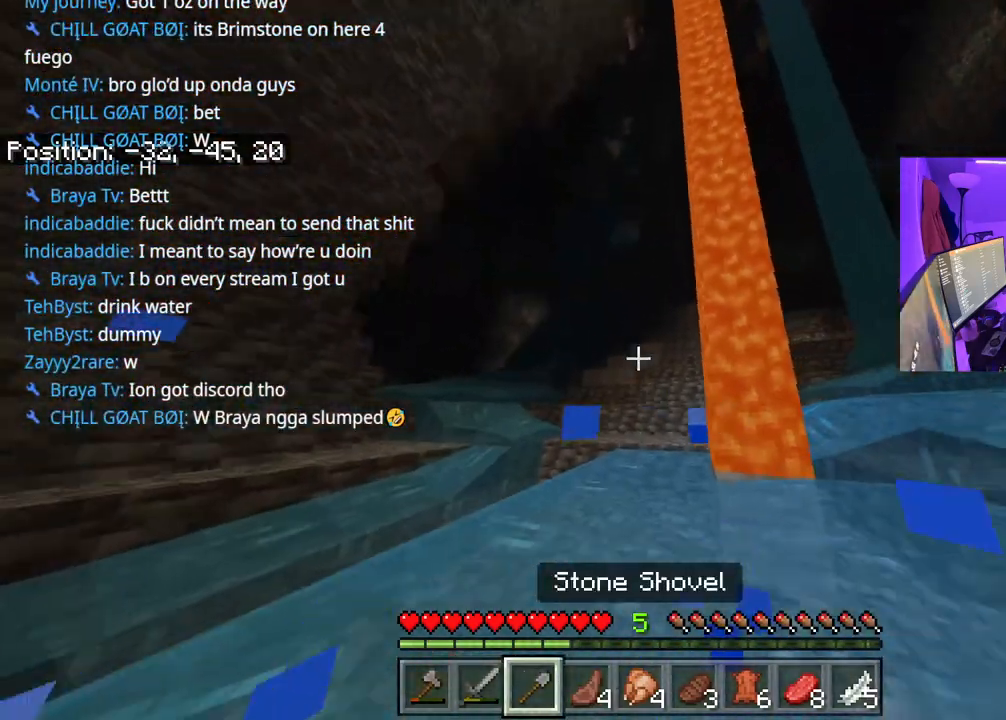
{"buttons": ["A"], "left_stick": "right", "right_stick": "center", "events": [[133, "right_stick", "center"]]}
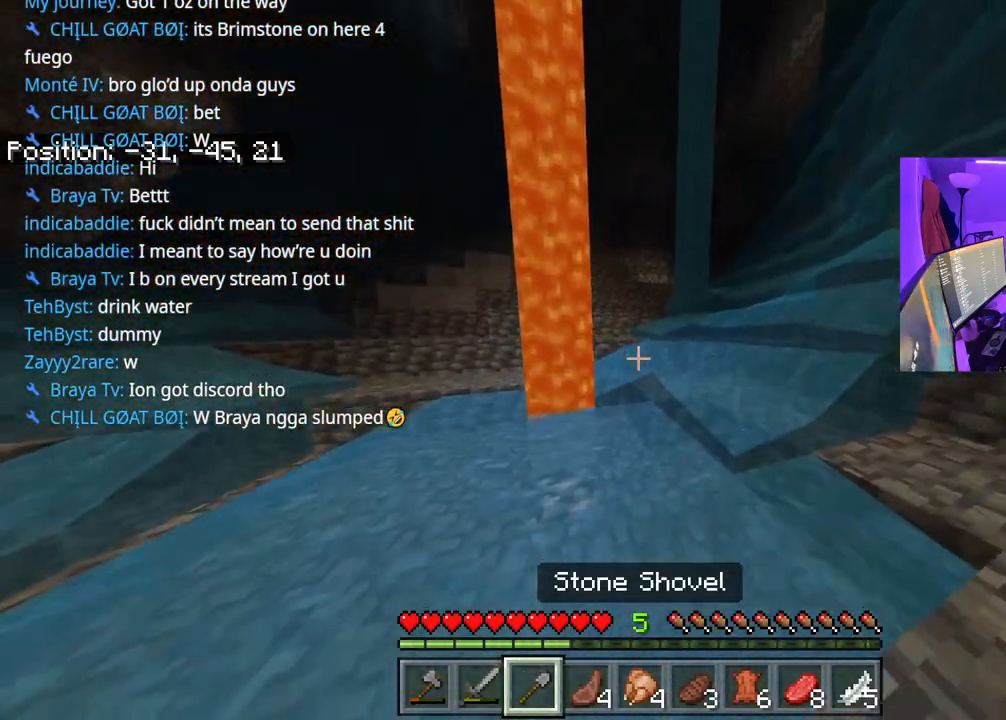
{"buttons": [], "left_stick": "right", "right_stick": "down", "events": [[217, "A", "up"], [300, "right_stick", "down"]]}
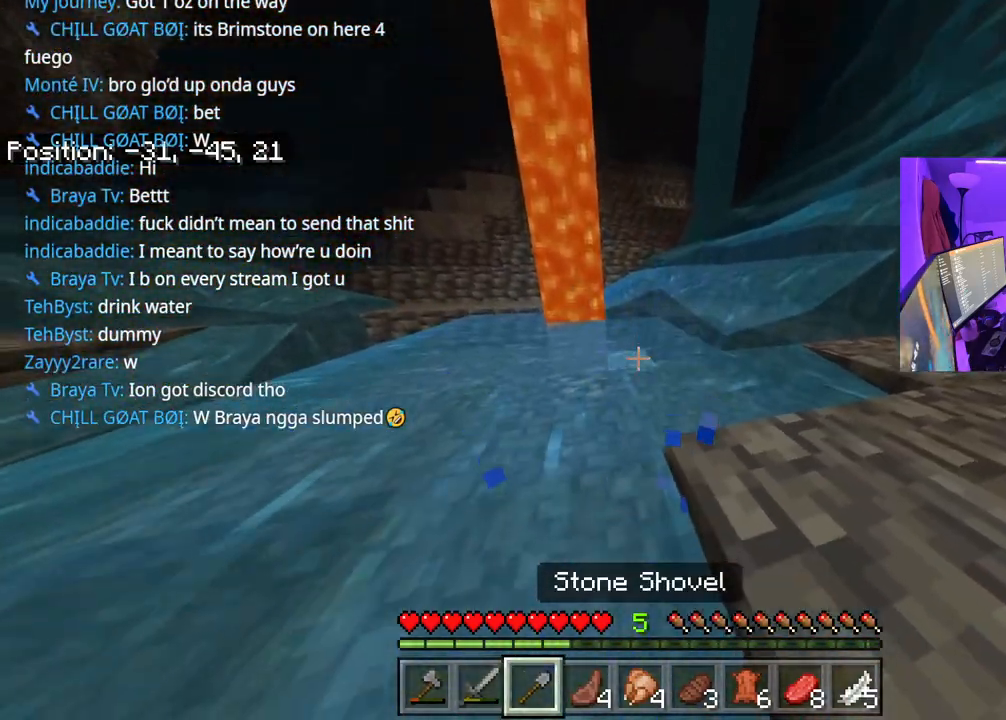
{"buttons": [], "left_stick": "center", "right_stick": "center", "events": [[150, "right_stick", "center"], [217, "Y", "down"], [217, "left_stick", "center"], [333, "Y", "up"]]}
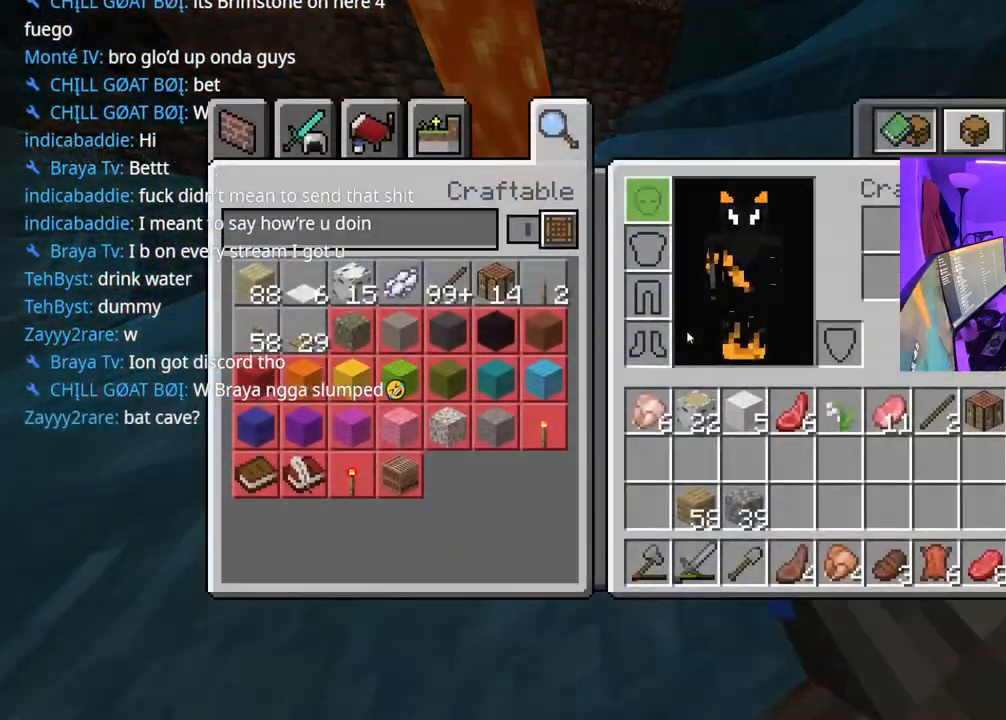
{"buttons": [], "left_stick": "center", "right_stick": "center", "events": [[67, "DPAD_DOWN", "down"], [67, "DPAD_RIGHT", "down"], [133, "DPAD_DOWN", "up"], [133, "DPAD_RIGHT", "up"], [217, "DPAD_DOWN", "down"], [233, "DPAD_RIGHT", "down"], [300, "DPAD_RIGHT", "up"], [317, "DPAD_DOWN", "up"], [367, "DPAD_DOWN", "down"], [417, "DPAD_RIGHT", "down"], [467, "DPAD_RIGHT", "up"], [483, "DPAD_DOWN", "up"]]}
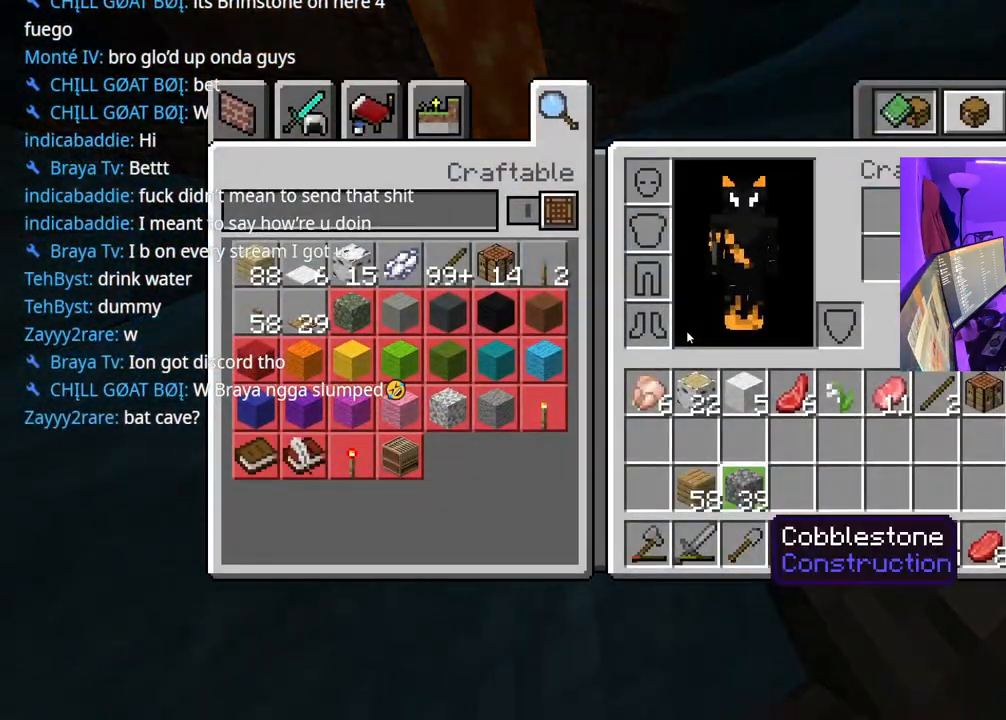
{"buttons": [], "left_stick": "center", "right_stick": "center", "events": [[33, "DPAD_DOWN", "down"], [33, "DPAD_RIGHT", "down"], [133, "DPAD_RIGHT", "up"], [217, "DPAD_DOWN", "up"]]}
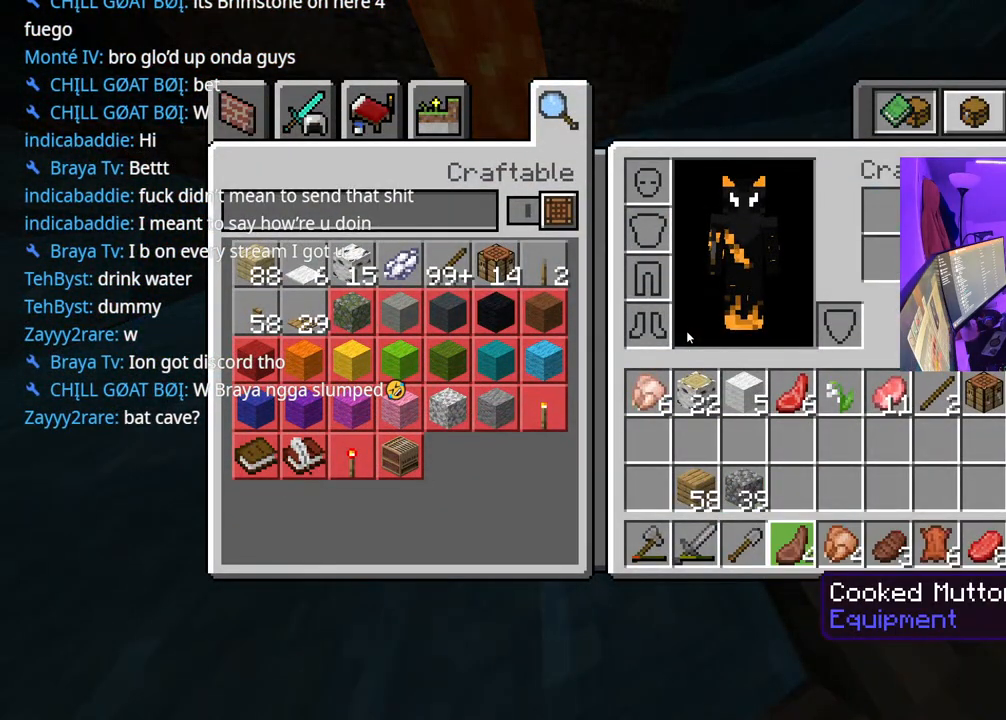
{"buttons": ["DPAD_LEFT"], "left_stick": "center", "right_stick": "center", "events": [[100, "A", "down"], [183, "A", "up"], [217, "DPAD_UP", "down"], [317, "A", "down"], [317, "DPAD_UP", "up"], [383, "A", "up"], [483, "DPAD_LEFT", "down"]]}
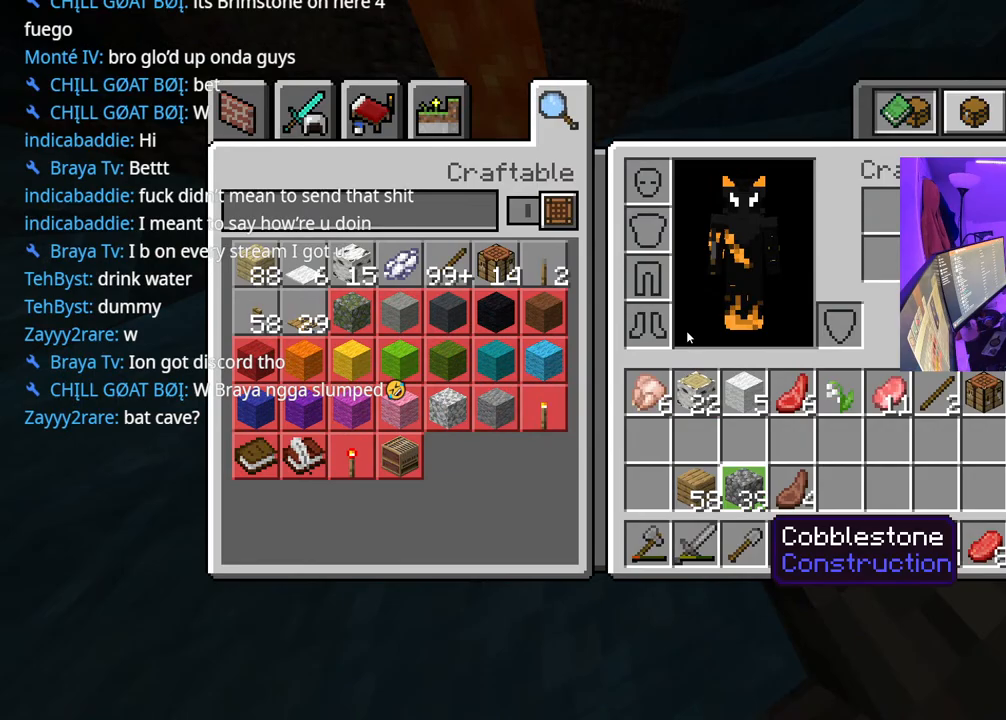
{"buttons": [], "left_stick": "up-right", "right_stick": "center", "events": [[83, "DPAD_LEFT", "up"], [117, "Y", "down"], [217, "Y", "up"], [300, "B", "down"], [367, "B", "up"], [367, "left_stick", "up"], [483, "left_stick", "up-right"]]}
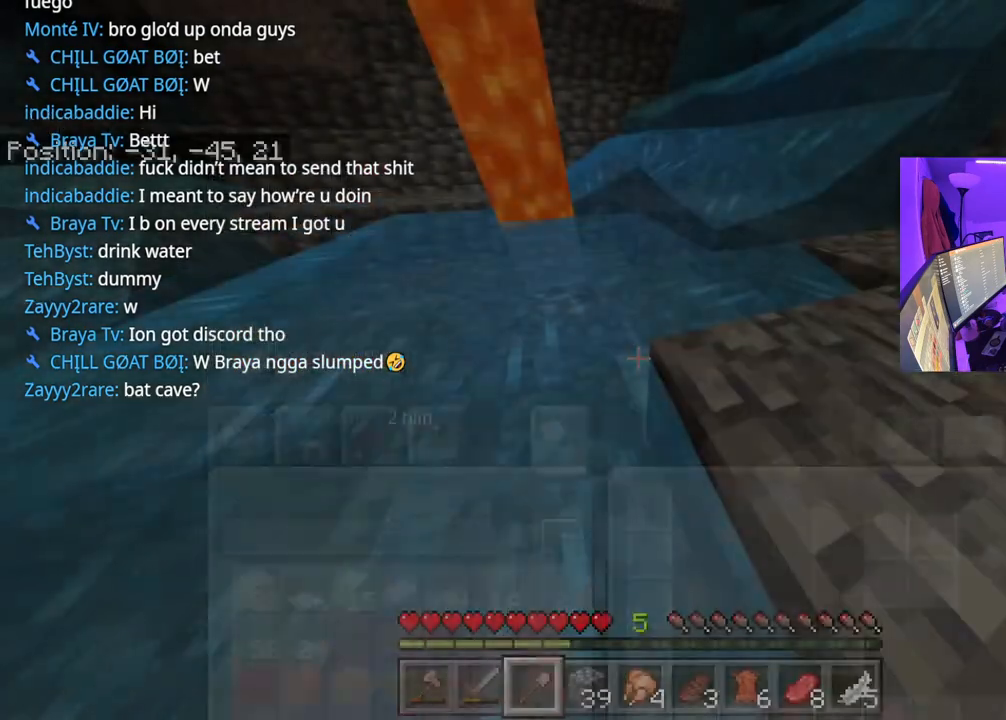
{"buttons": ["A"], "left_stick": "up-right", "right_stick": "center", "events": [[50, "A", "down"], [167, "R1", "down"], [233, "R1", "up"], [283, "A", "up"], [300, "A", "down"]]}
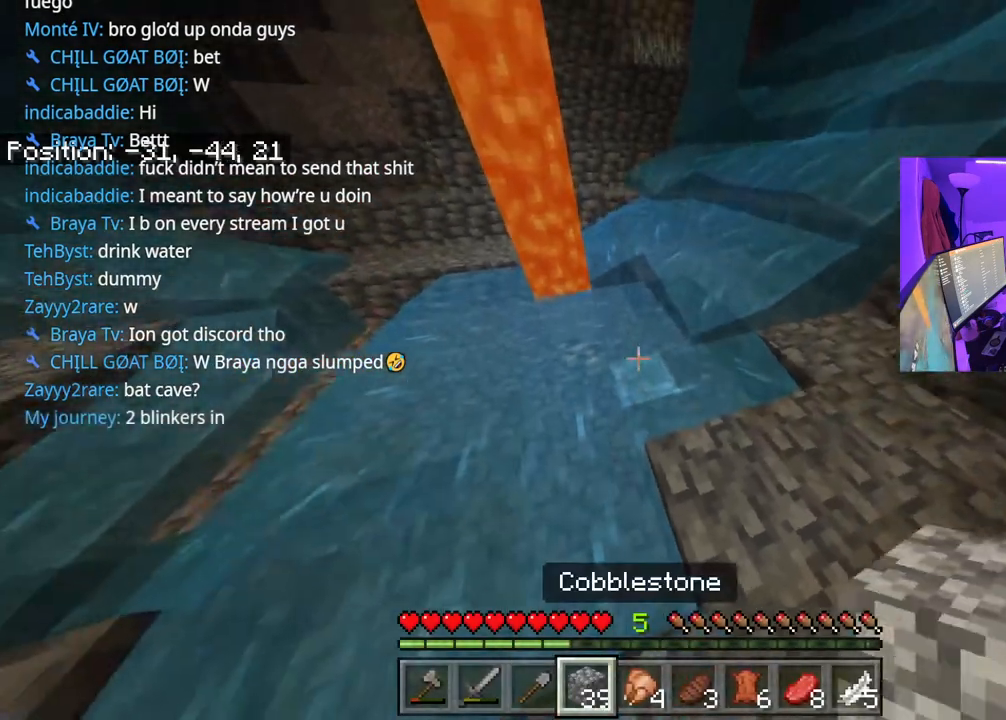
{"buttons": [], "left_stick": "right", "right_stick": "center", "events": [[200, "A", "up"], [300, "right_stick", "left"], [400, "right_stick", "center"], [433, "left_stick", "right"]]}
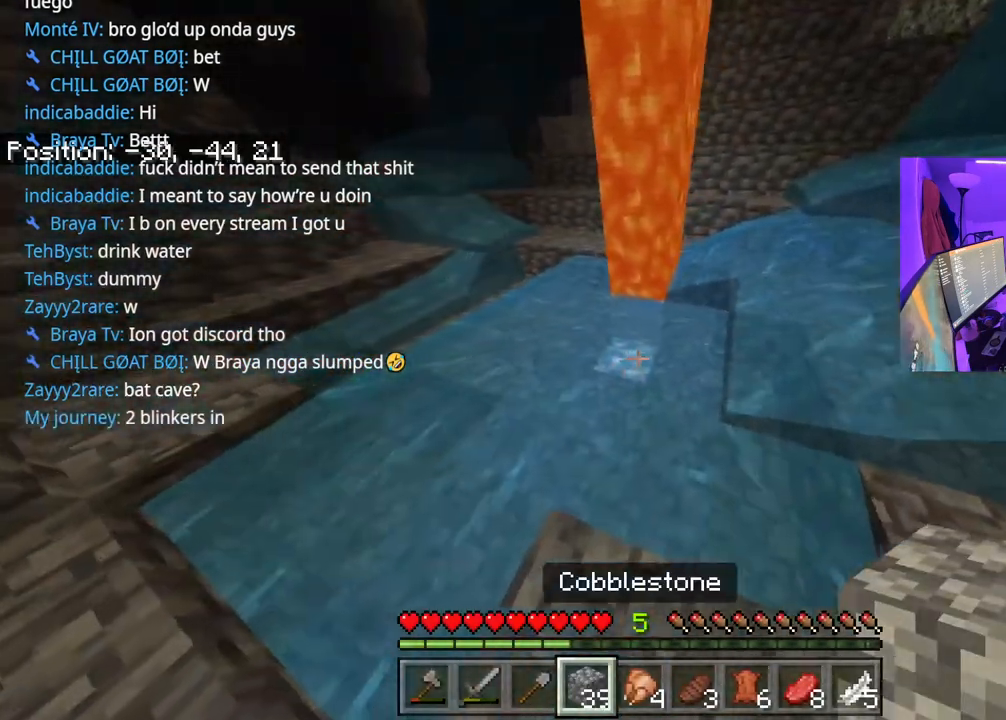
{"buttons": [], "left_stick": "center", "right_stick": "center", "events": [[83, "right_stick", "up-right"], [150, "left_stick", "center"], [150, "right_stick", "center"], [283, "left_stick", "up-left"], [367, "L2", "down"], [367, "left_stick", "center"], [467, "L2", "up"]]}
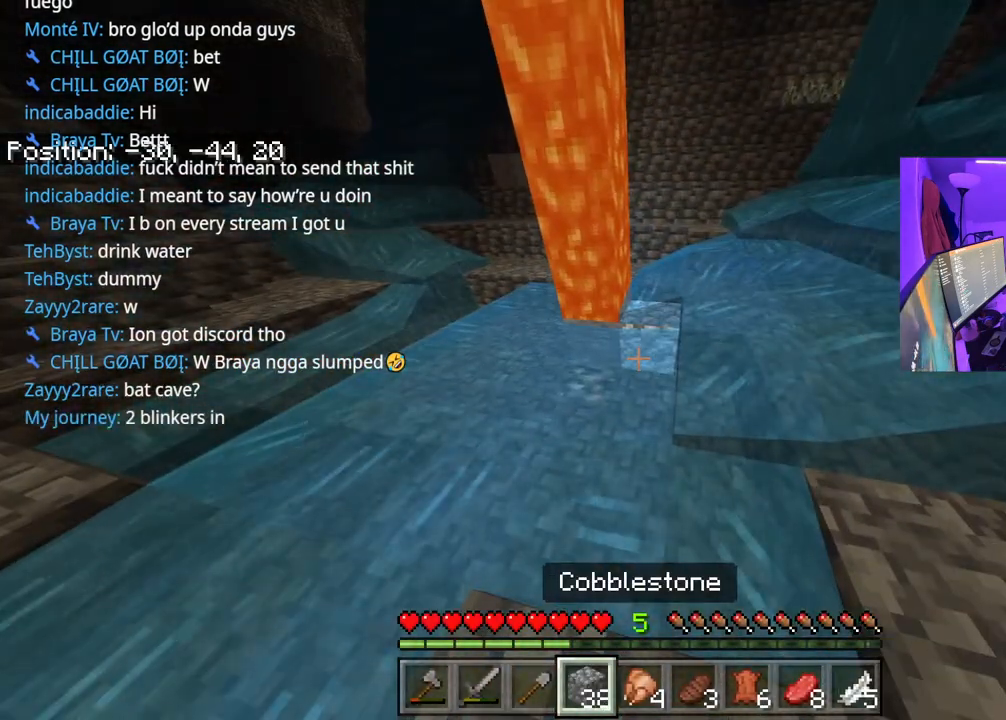
{"buttons": ["L2"], "left_stick": "down", "right_stick": "center", "events": [[50, "left_stick", "down"], [117, "L2", "down"], [200, "L2", "up"], [483, "L2", "down"]]}
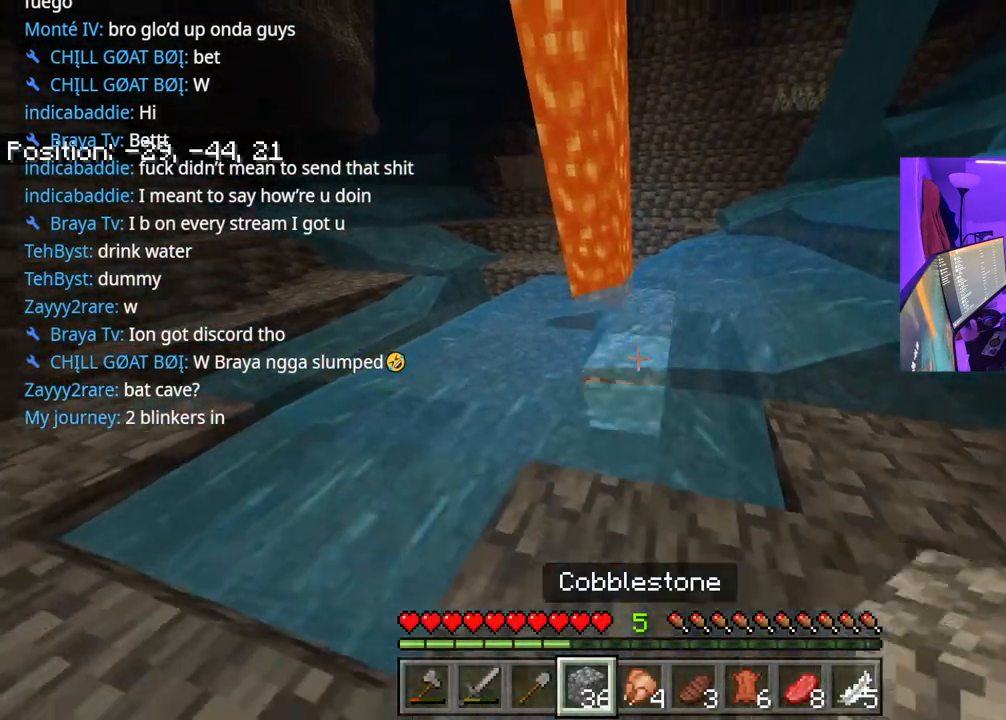
{"buttons": ["L2"], "left_stick": "center", "right_stick": "center", "events": [[83, "L2", "up"], [483, "L2", "down"], [500, "left_stick", "center"]]}
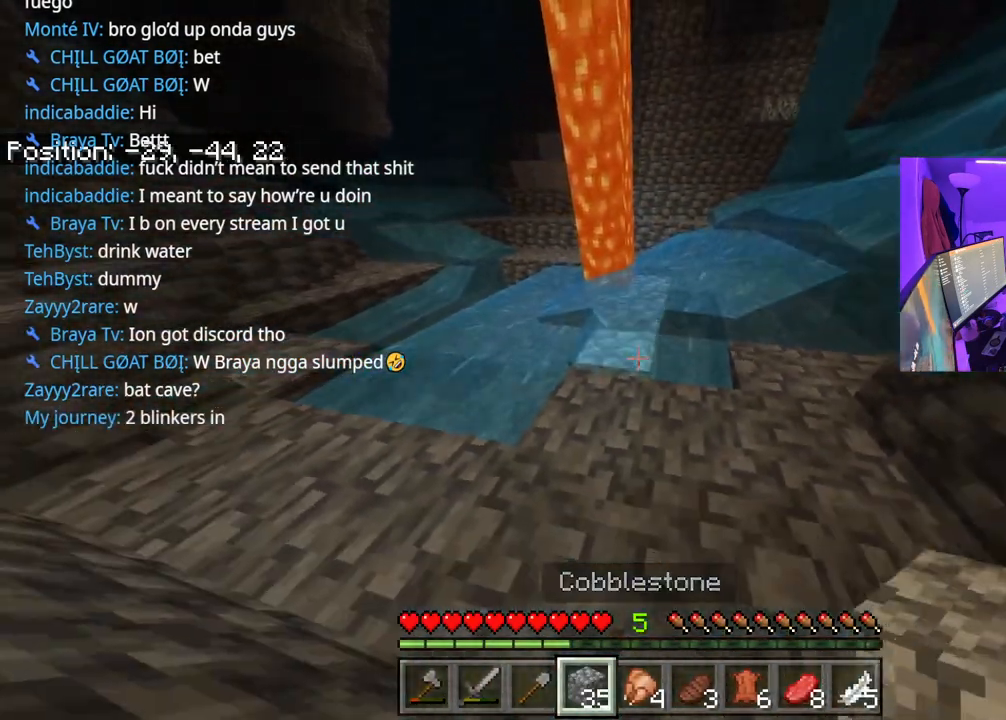
{"buttons": [], "left_stick": "center", "right_stick": "center", "events": [[17, "L2", "up"], [50, "left_stick", "up-left"], [183, "left_stick", "up"], [400, "right_stick", "up"], [433, "left_stick", "center"], [500, "right_stick", "center"]]}
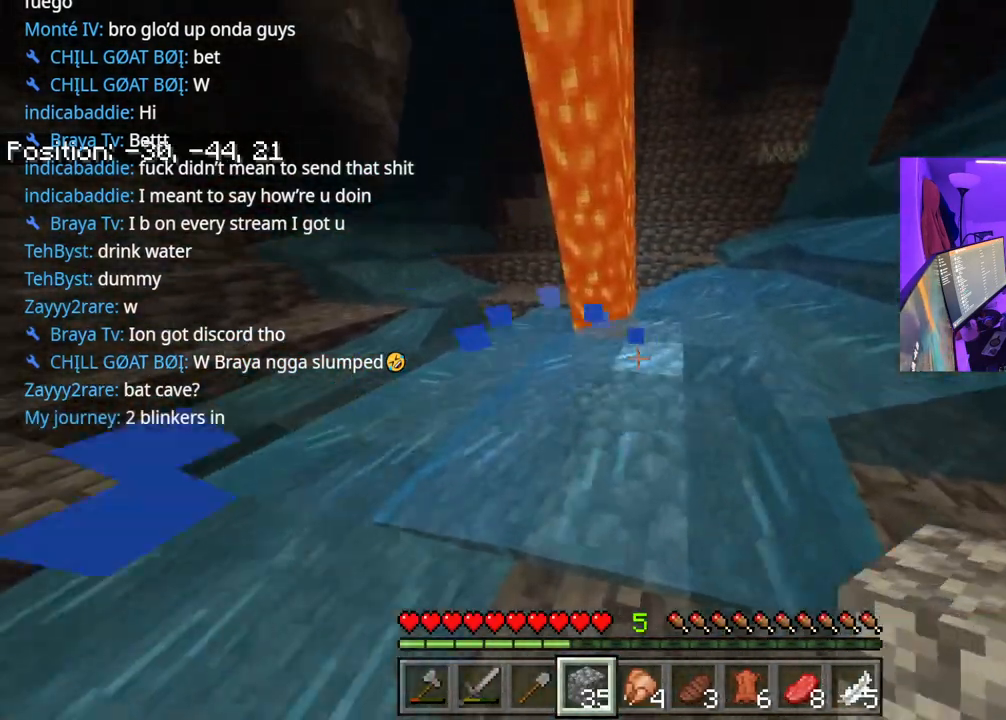
{"buttons": [], "left_stick": "up", "right_stick": "center", "events": [[100, "right_stick", "up"], [183, "right_stick", "center"], [267, "L2", "down"], [300, "L2", "up"], [483, "left_stick", "up"]]}
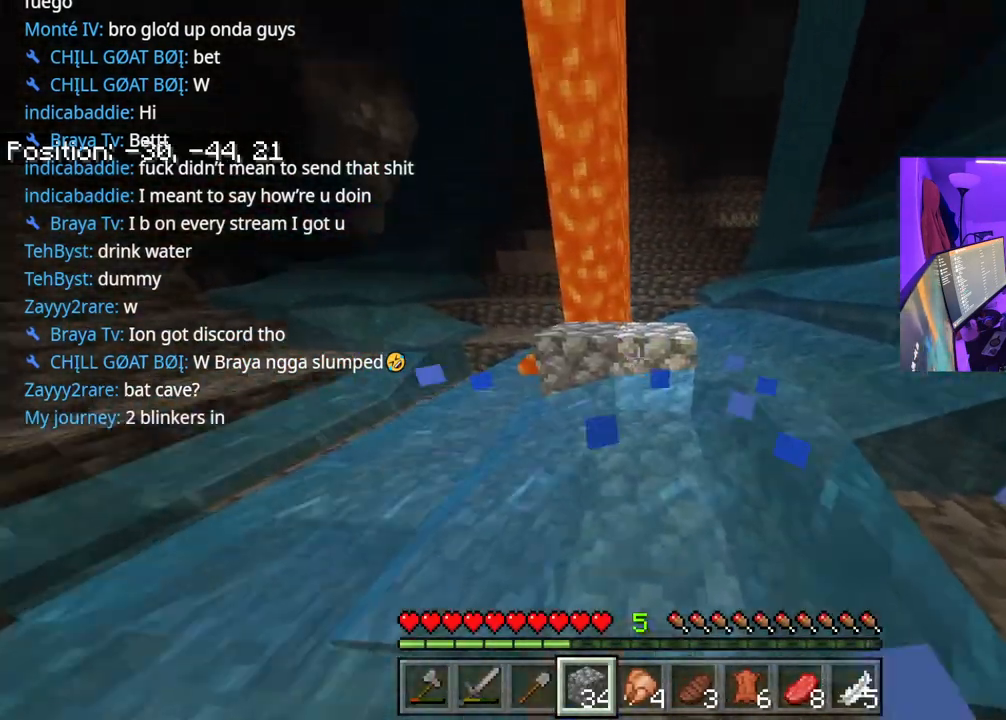
{"buttons": [], "left_stick": "right", "right_stick": "center", "events": [[117, "left_stick", "right"], [217, "right_stick", "down"], [350, "right_stick", "center"], [367, "L2", "down"], [450, "L2", "up"]]}
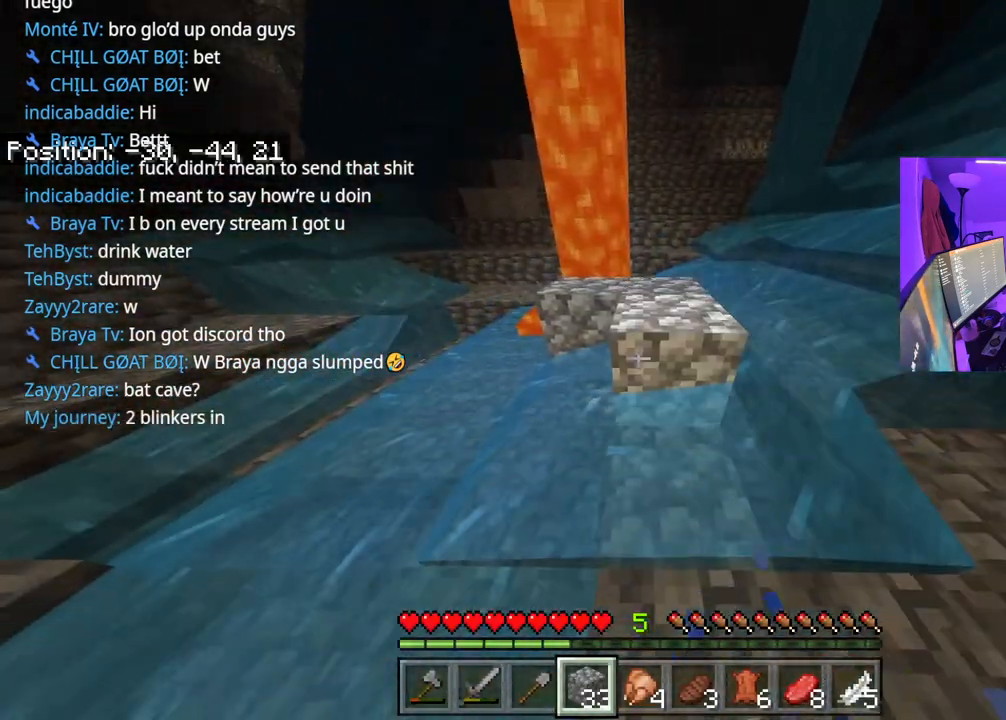
{"buttons": [], "left_stick": "up-left", "right_stick": "center", "events": [[133, "L2", "down"], [200, "right_stick", "down"], [233, "L2", "up"], [333, "right_stick", "center"], [433, "left_stick", "left"], [500, "left_stick", "up-left"]]}
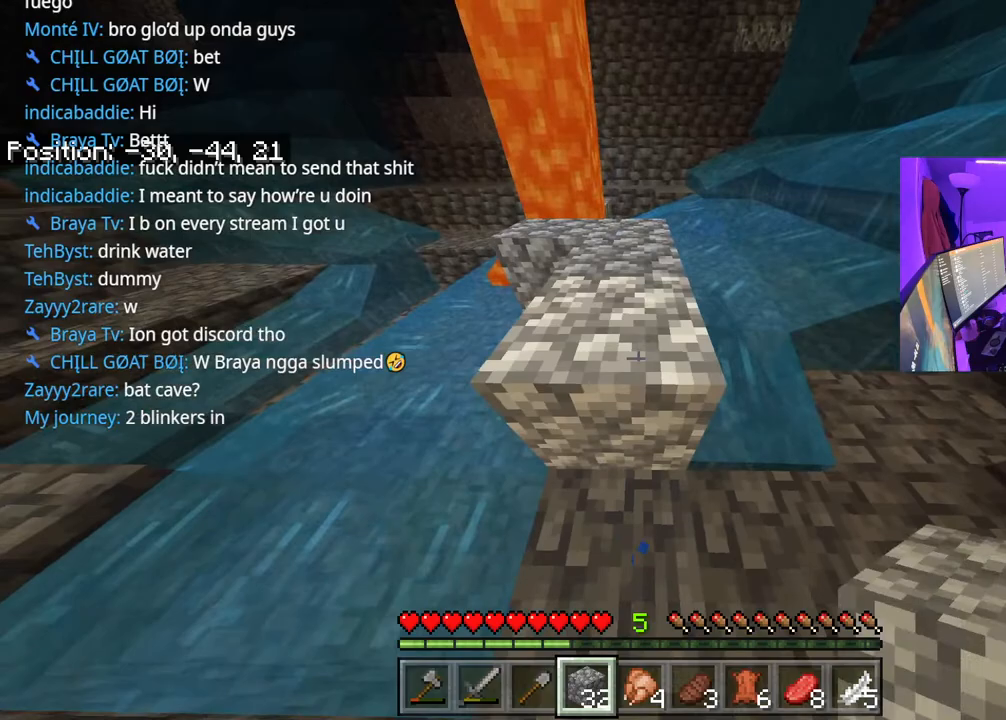
{"buttons": [], "left_stick": "up", "right_stick": "center", "events": [[117, "A", "down"], [250, "A", "up"], [400, "left_stick", "up"]]}